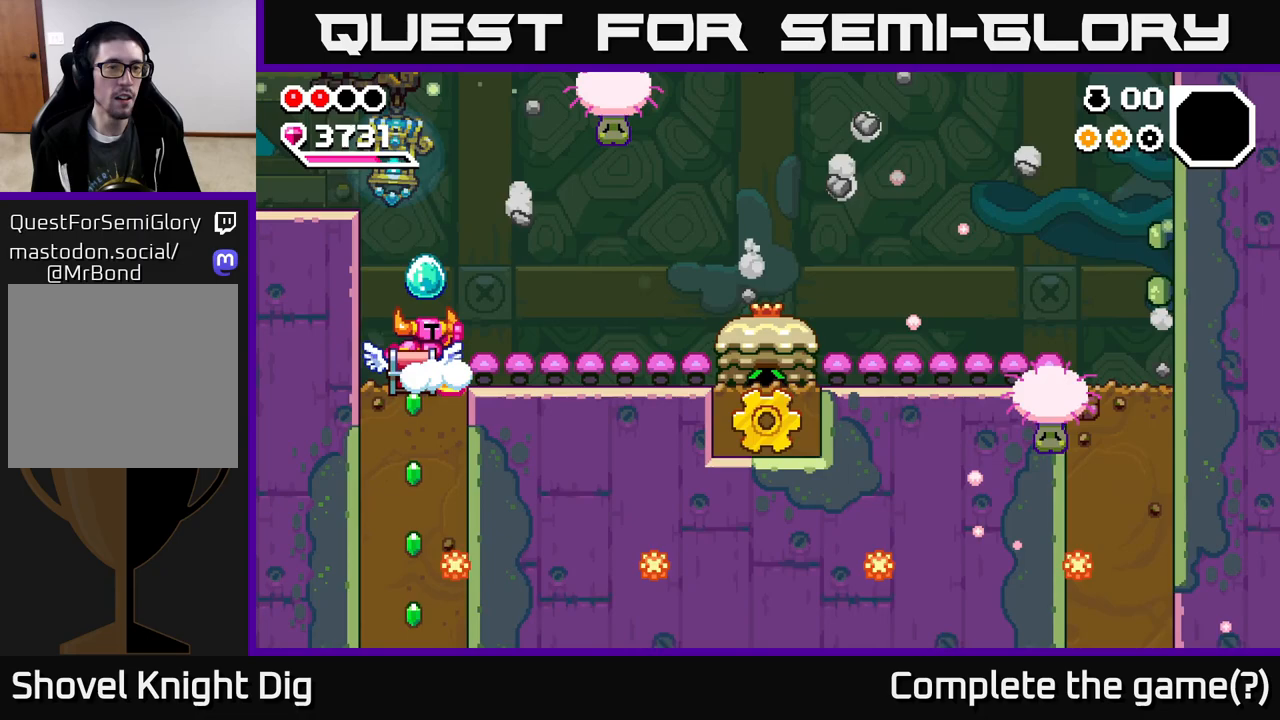
Gameplay with a controller (Xbox layout); each line is a JSON object with the inputs held at the frame after it. "events" lists button and stick changes between this image and that frame as [ms after this image, input, new state], when the widget could be followed in between. Not read: left_stick.
{"buttons": ["A", "DPAD_DOWN", "DPAD_LEFT"], "right_stick": "center", "events": [[50, "A", "down"], [200, "A", "up"], [250, "DPAD_LEFT", "down"], [300, "DPAD_DOWN", "down"], [483, "A", "down"]]}
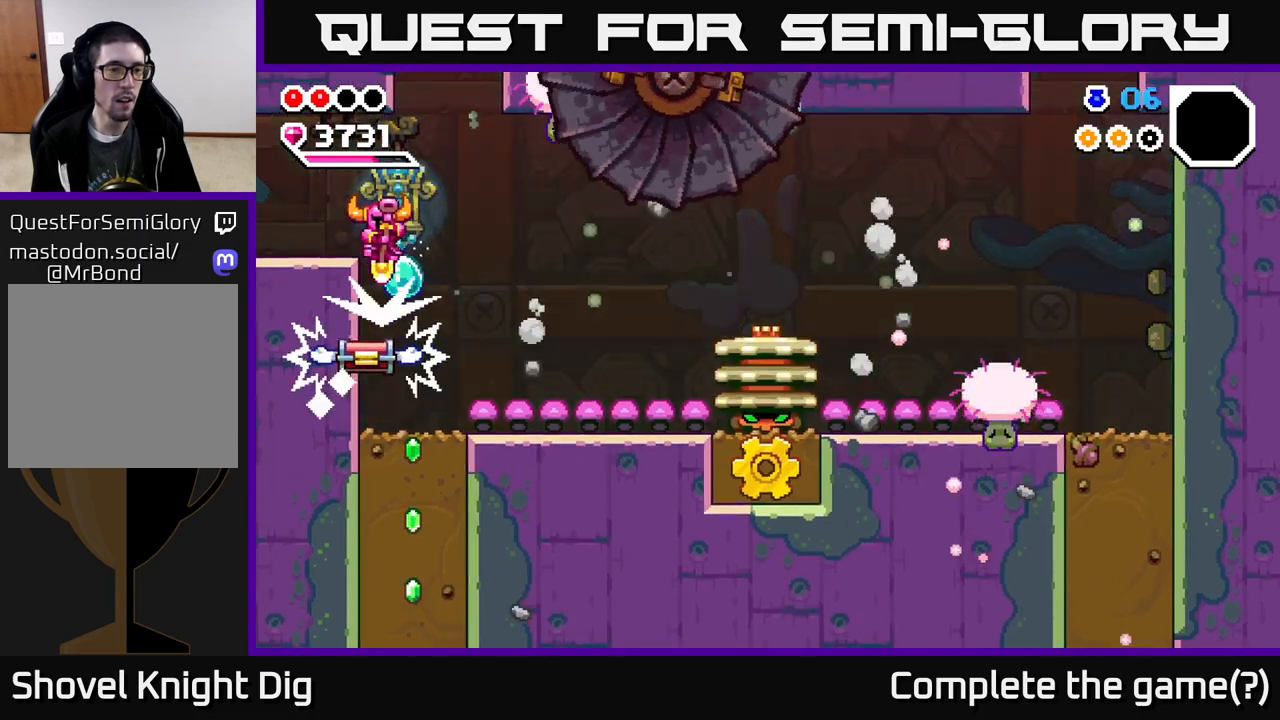
{"buttons": ["DPAD_LEFT"], "right_stick": "center", "events": [[183, "A", "up"], [200, "DPAD_DOWN", "up"]]}
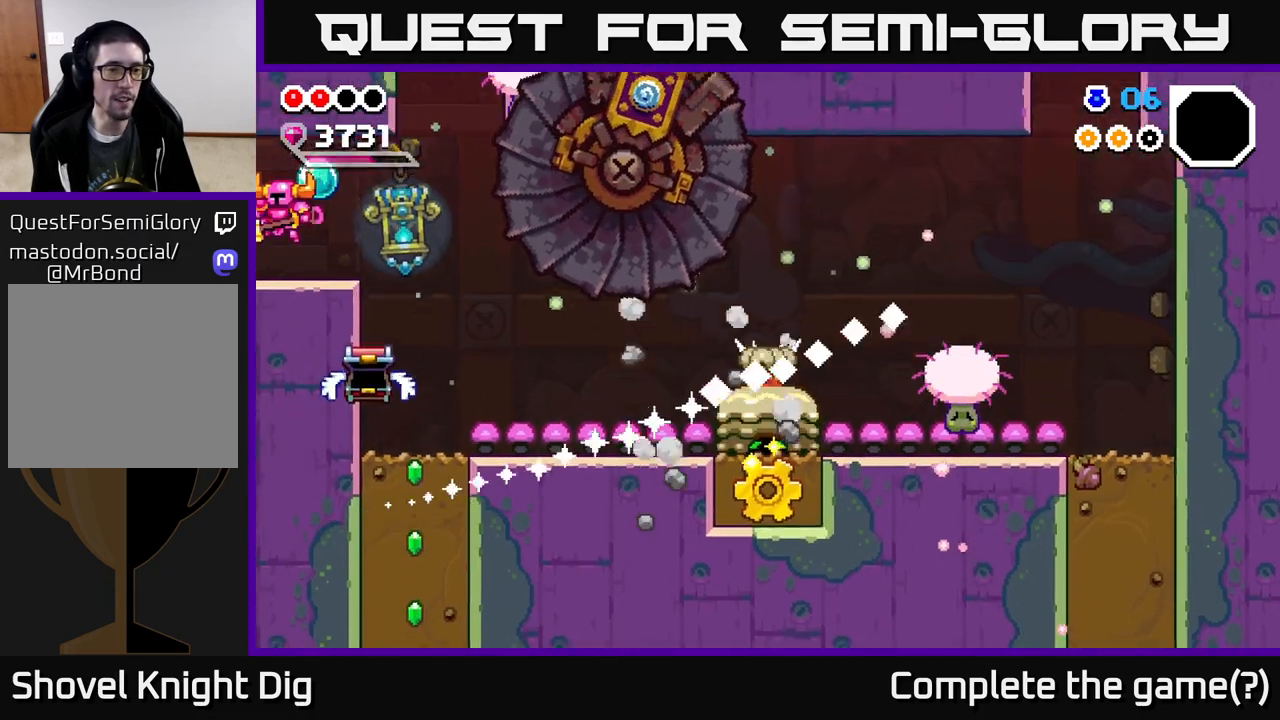
{"buttons": [], "right_stick": "center", "events": [[400, "DPAD_LEFT", "up"]]}
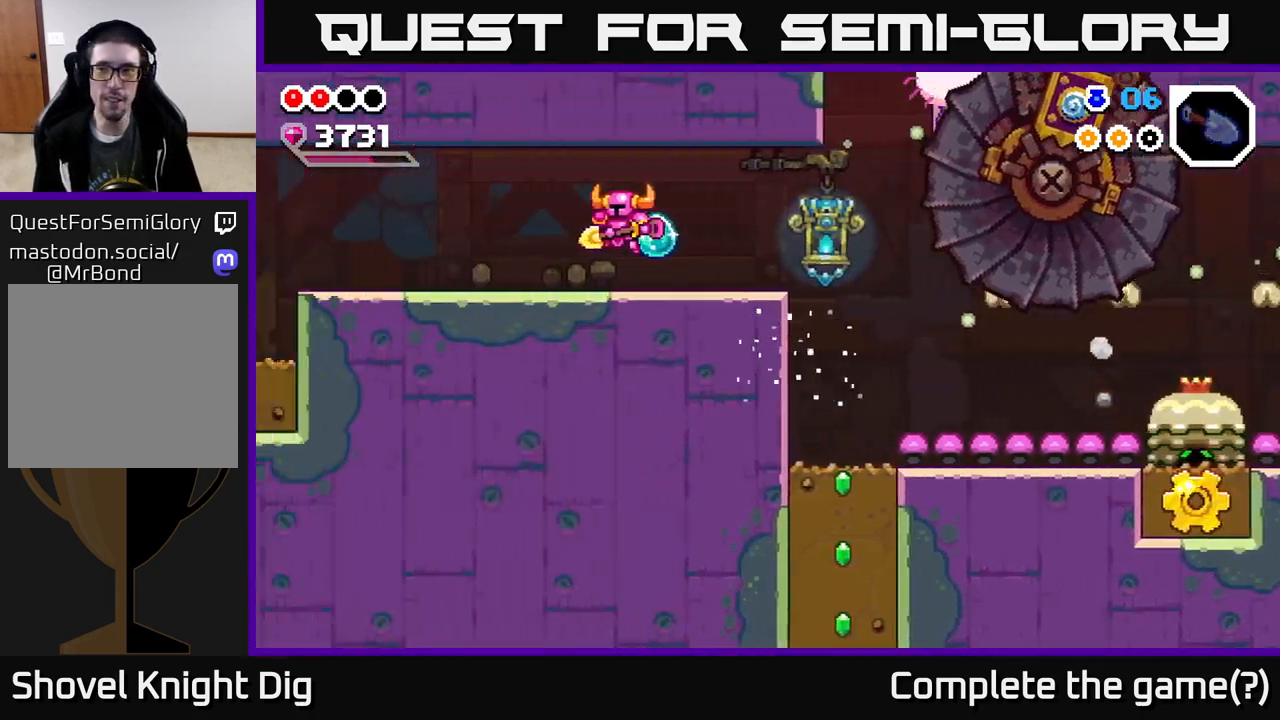
{"buttons": ["DPAD_LEFT"], "right_stick": "center", "events": [[50, "DPAD_LEFT", "down"]]}
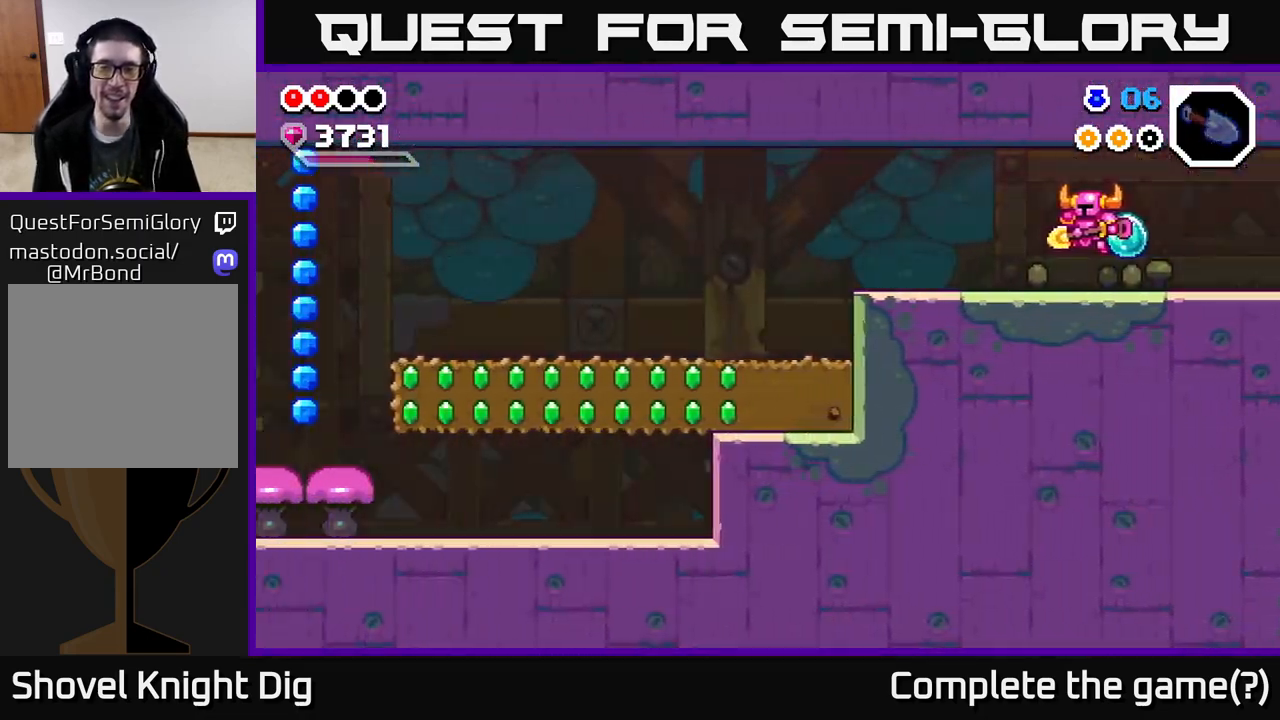
{"buttons": ["DPAD_LEFT"], "right_stick": "center", "events": []}
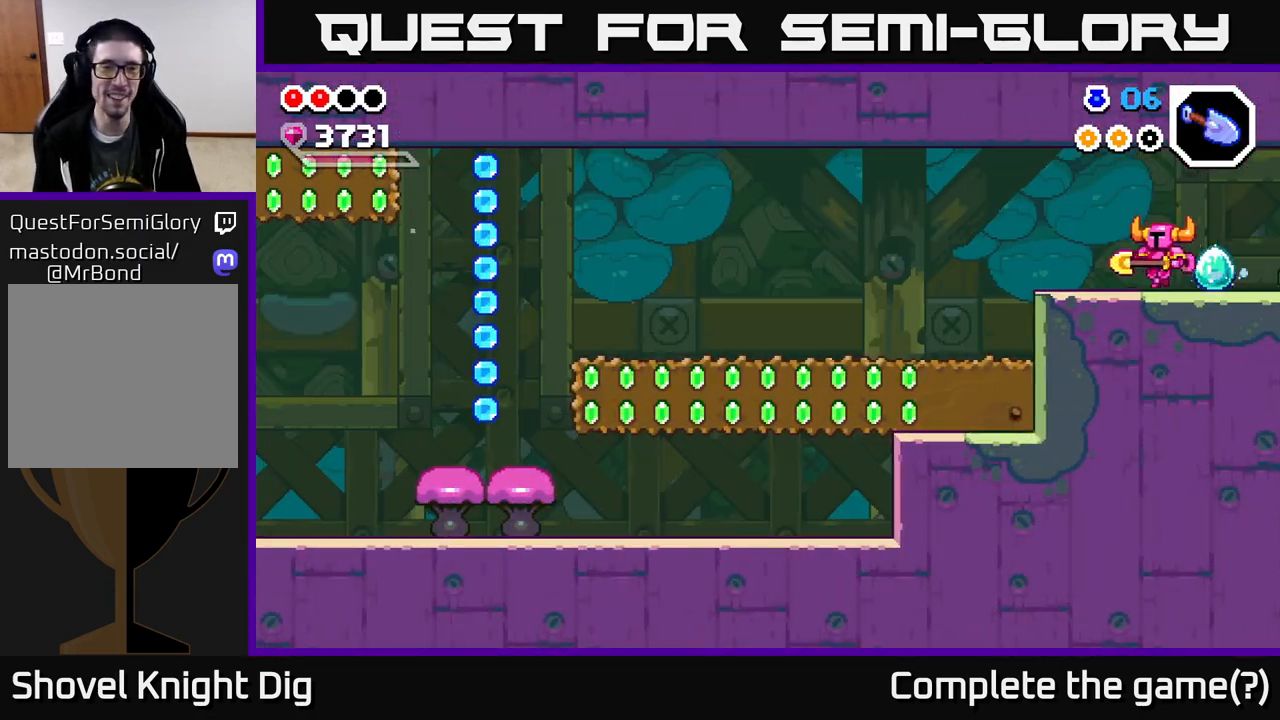
{"buttons": ["DPAD_LEFT"], "right_stick": "center", "events": [[317, "A", "down"], [450, "A", "up"]]}
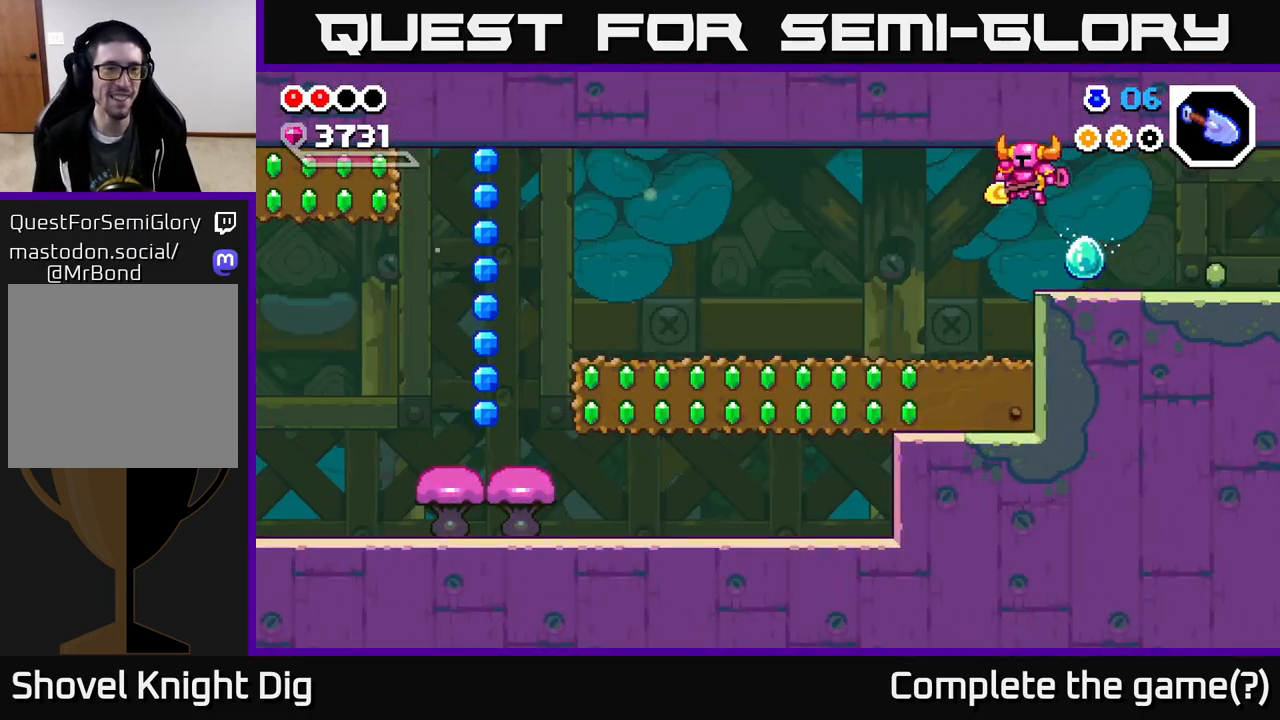
{"buttons": ["A", "DPAD_LEFT"], "right_stick": "center", "events": [[450, "A", "down"]]}
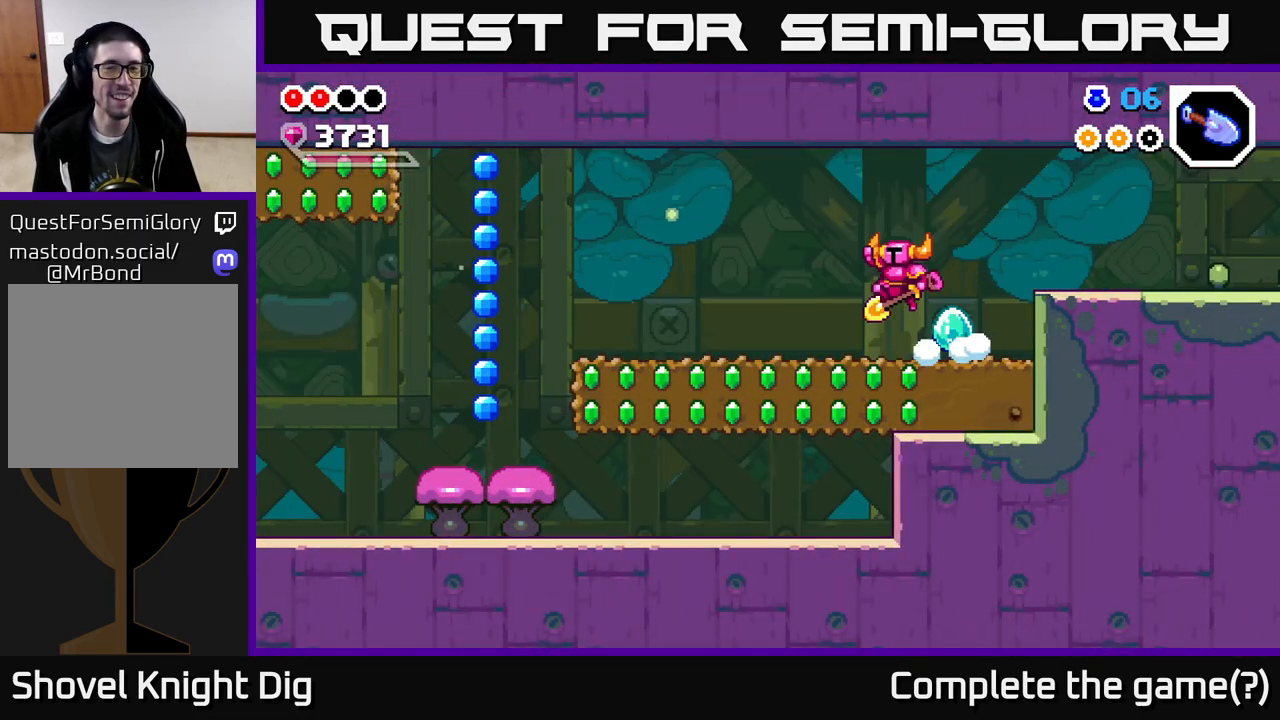
{"buttons": ["DPAD_LEFT"], "right_stick": "center", "events": [[33, "A", "up"]]}
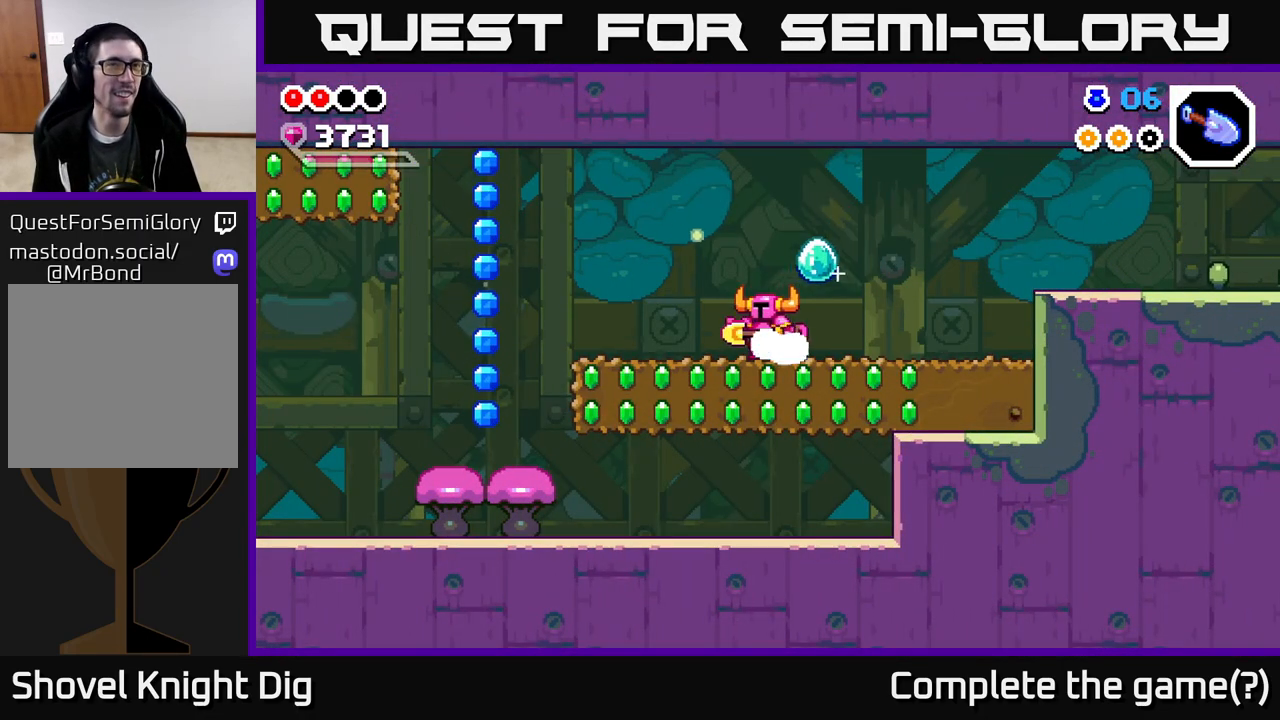
{"buttons": ["DPAD_LEFT"], "right_stick": "center", "events": []}
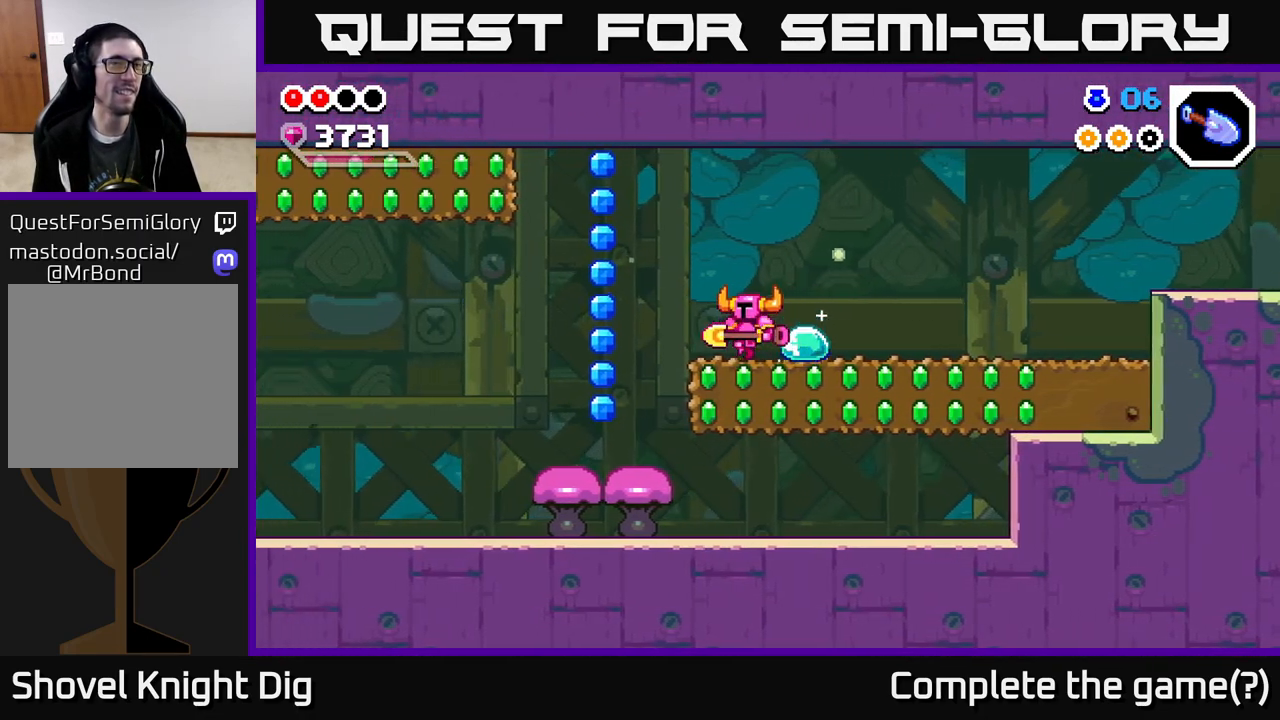
{"buttons": ["A", "DPAD_DOWN", "DPAD_LEFT"], "right_stick": "center", "events": [[200, "A", "down"], [267, "DPAD_DOWN", "down"]]}
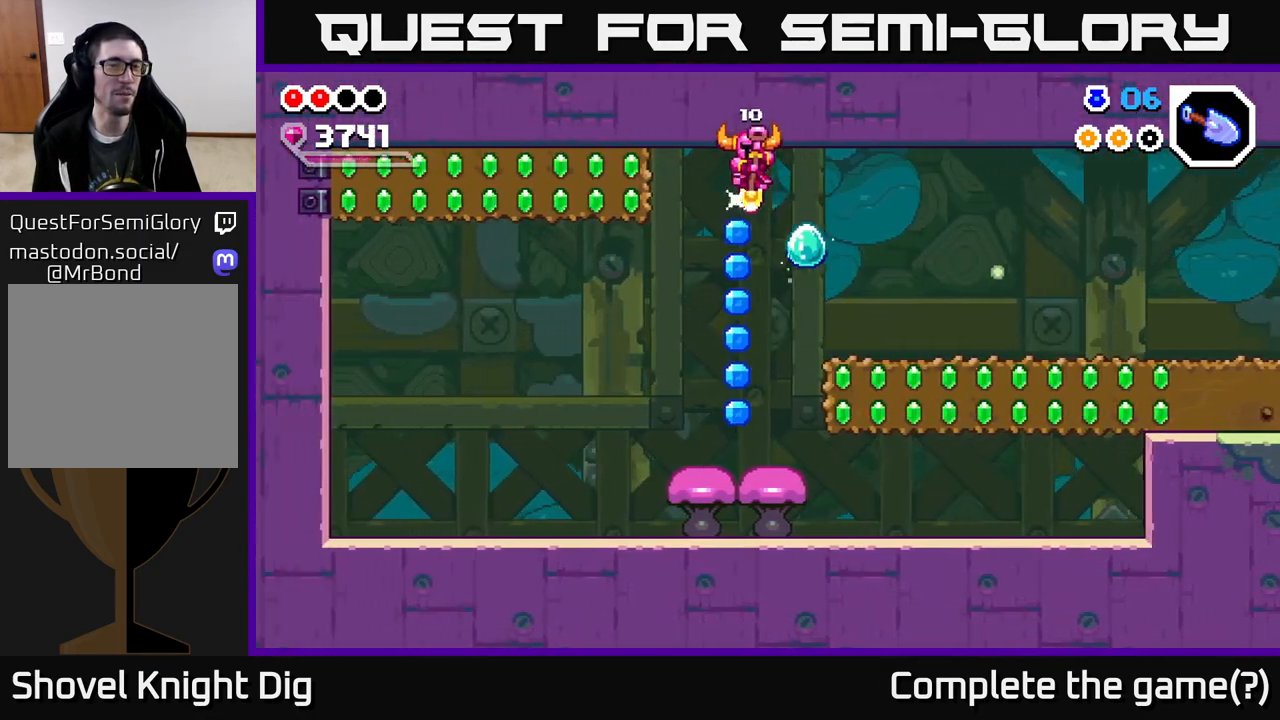
{"buttons": ["DPAD_DOWN"], "right_stick": "center", "events": [[50, "DPAD_LEFT", "up"], [117, "A", "up"]]}
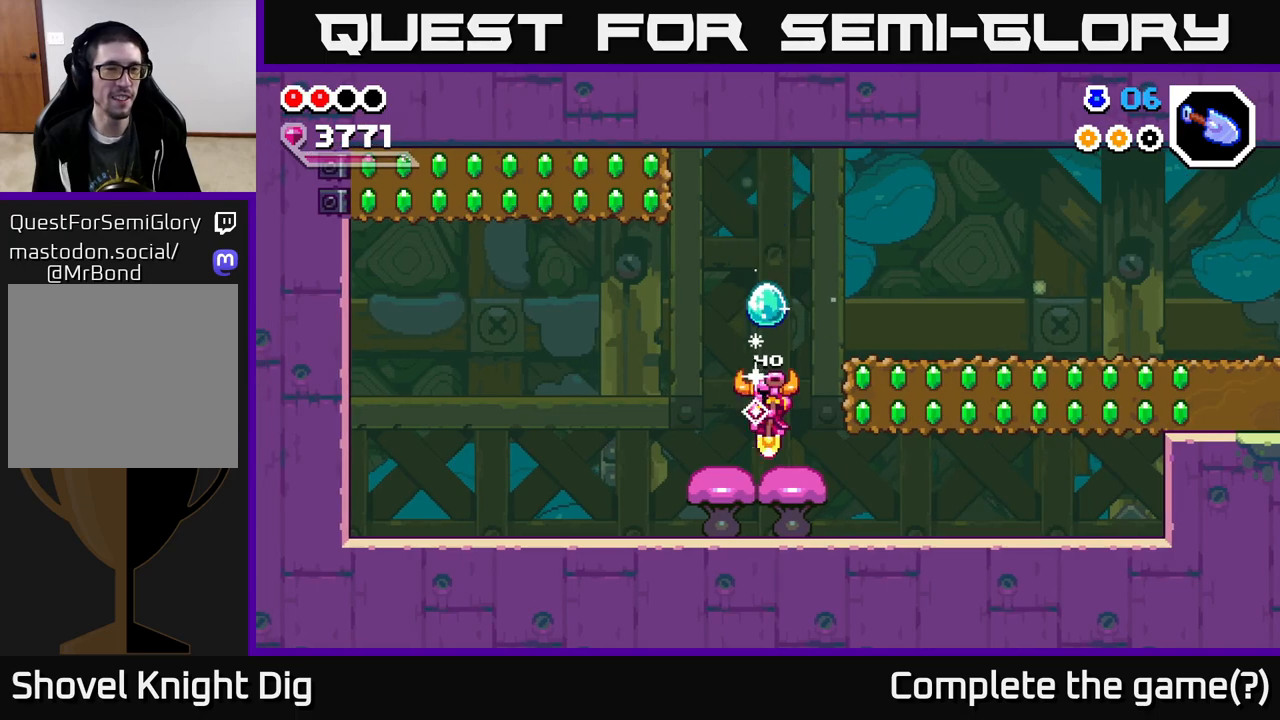
{"buttons": ["X", "DPAD_LEFT"], "right_stick": "center", "events": [[83, "A", "down"], [150, "DPAD_LEFT", "down"], [250, "DPAD_DOWN", "up"], [333, "X", "down"], [367, "A", "up"], [433, "X", "up"], [500, "X", "down"]]}
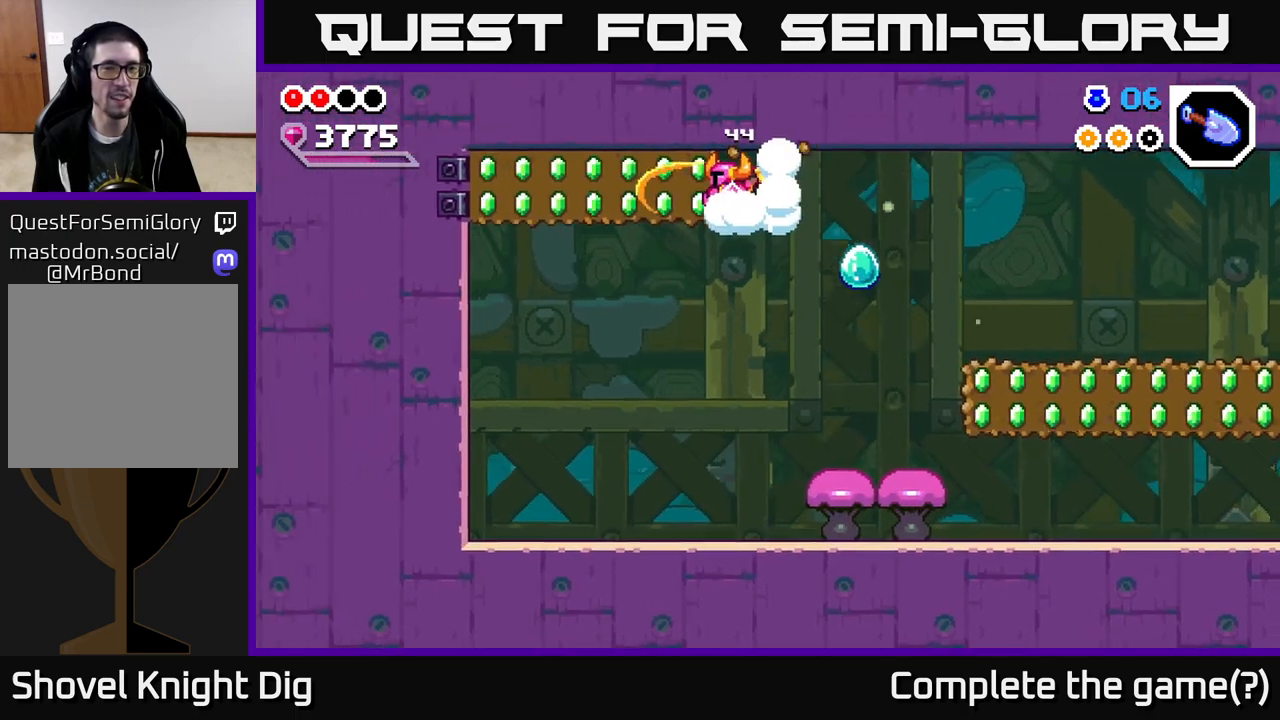
{"buttons": ["DPAD_LEFT"], "right_stick": "center", "events": [[117, "X", "up"], [183, "X", "down"], [300, "X", "up"], [367, "X", "down"], [500, "X", "up"]]}
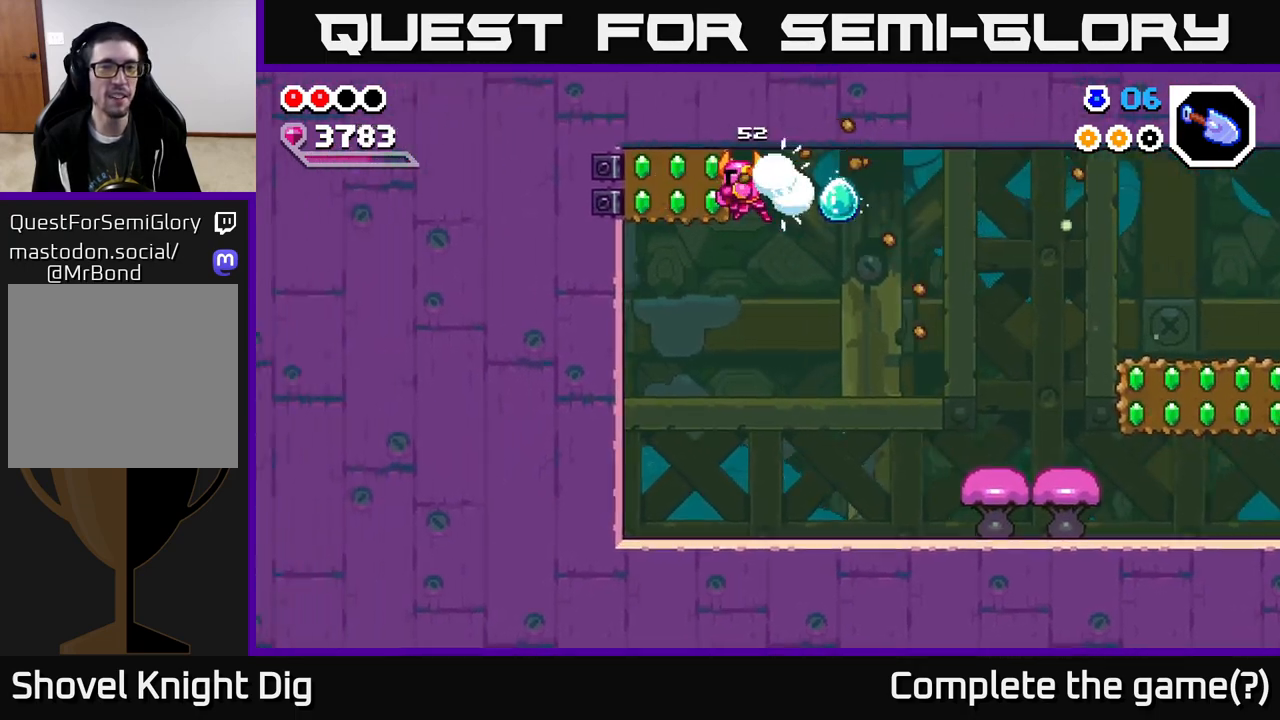
{"buttons": ["X", "DPAD_LEFT"], "right_stick": "center", "events": [[83, "X", "down"], [183, "X", "up"], [267, "X", "down"], [383, "X", "up"], [450, "X", "down"]]}
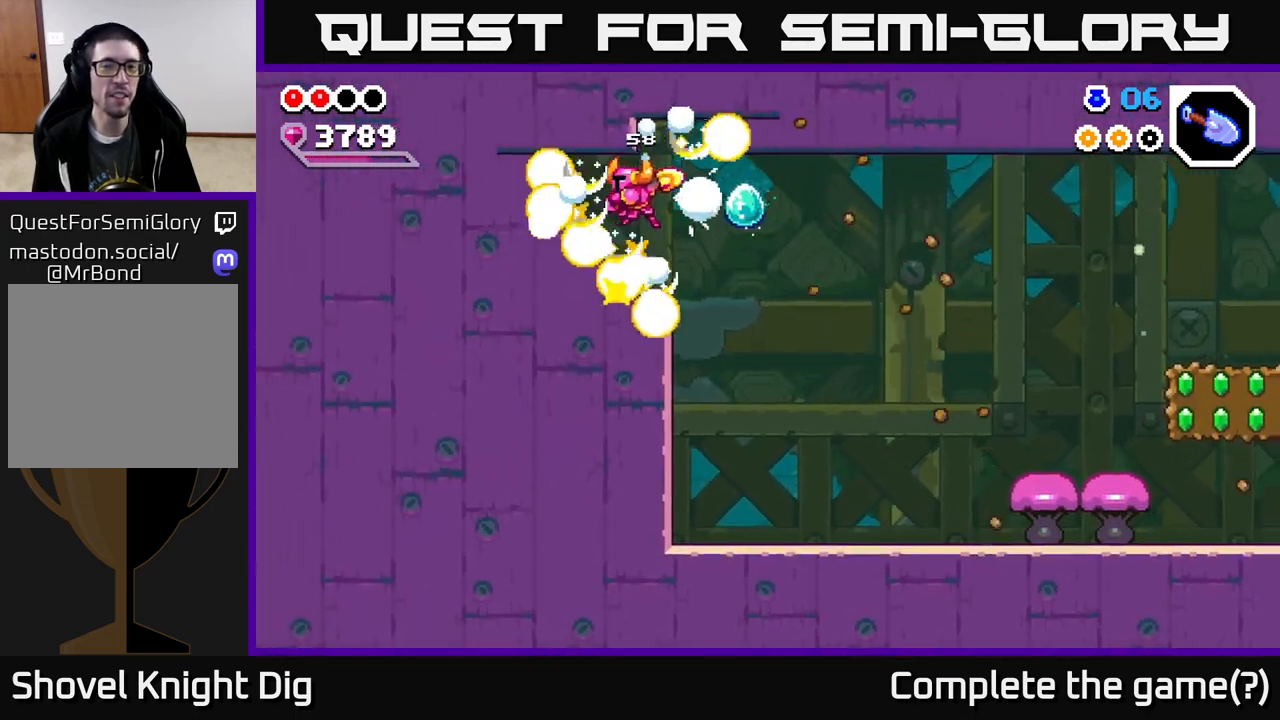
{"buttons": [], "right_stick": "center", "events": [[17, "X", "up"], [267, "DPAD_LEFT", "up"]]}
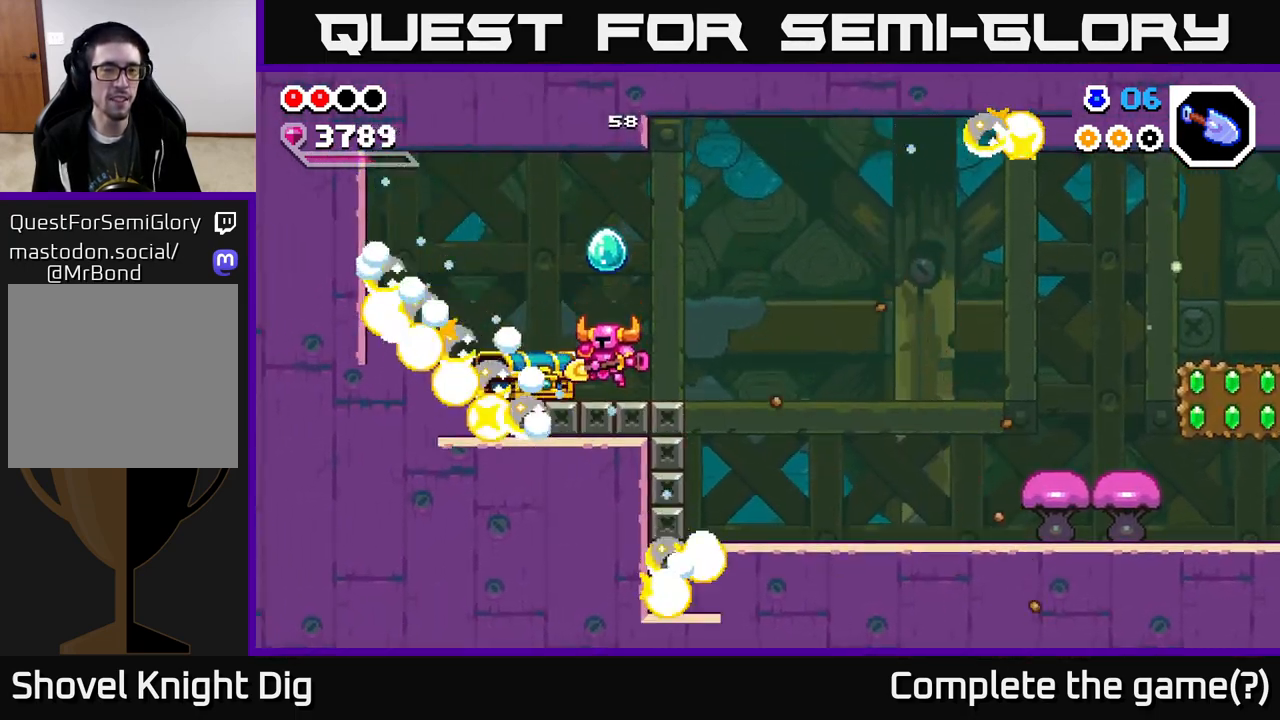
{"buttons": ["X", "DPAD_LEFT"], "right_stick": "center", "events": [[367, "DPAD_LEFT", "down"], [433, "X", "down"]]}
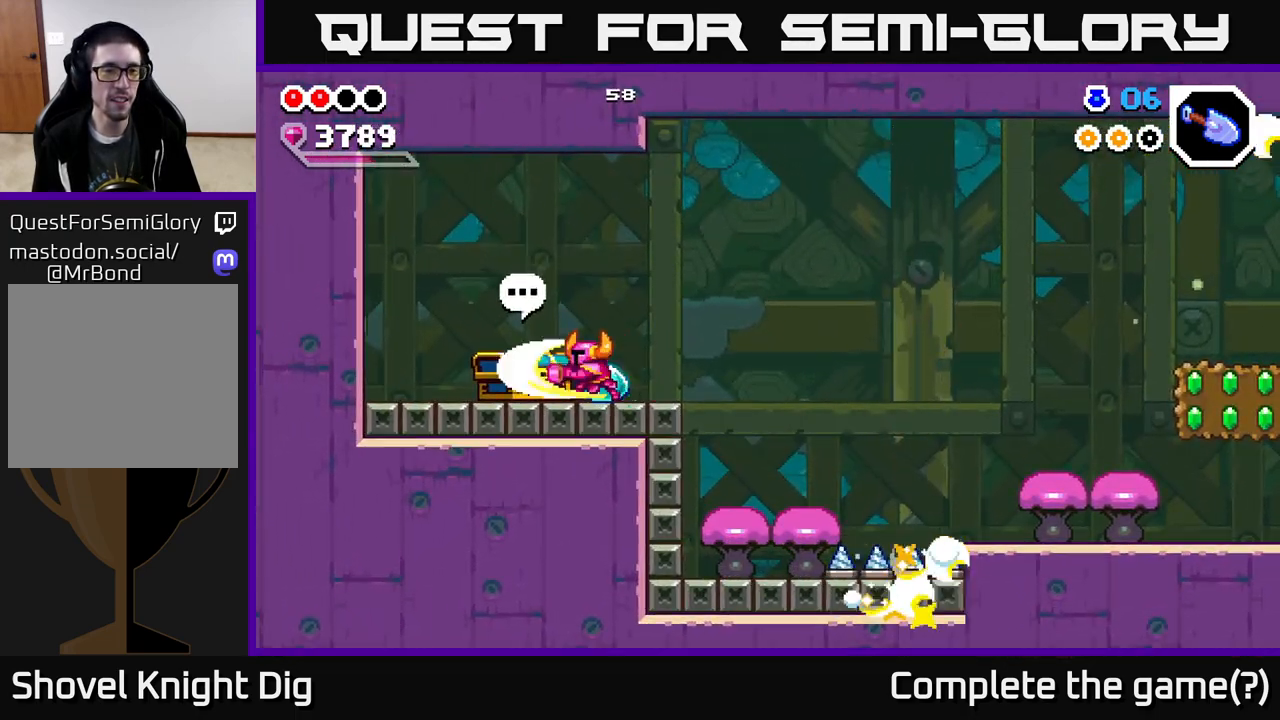
{"buttons": ["DPAD_LEFT"], "right_stick": "center", "events": [[17, "DPAD_LEFT", "up"], [17, "X", "up"], [350, "DPAD_LEFT", "down"]]}
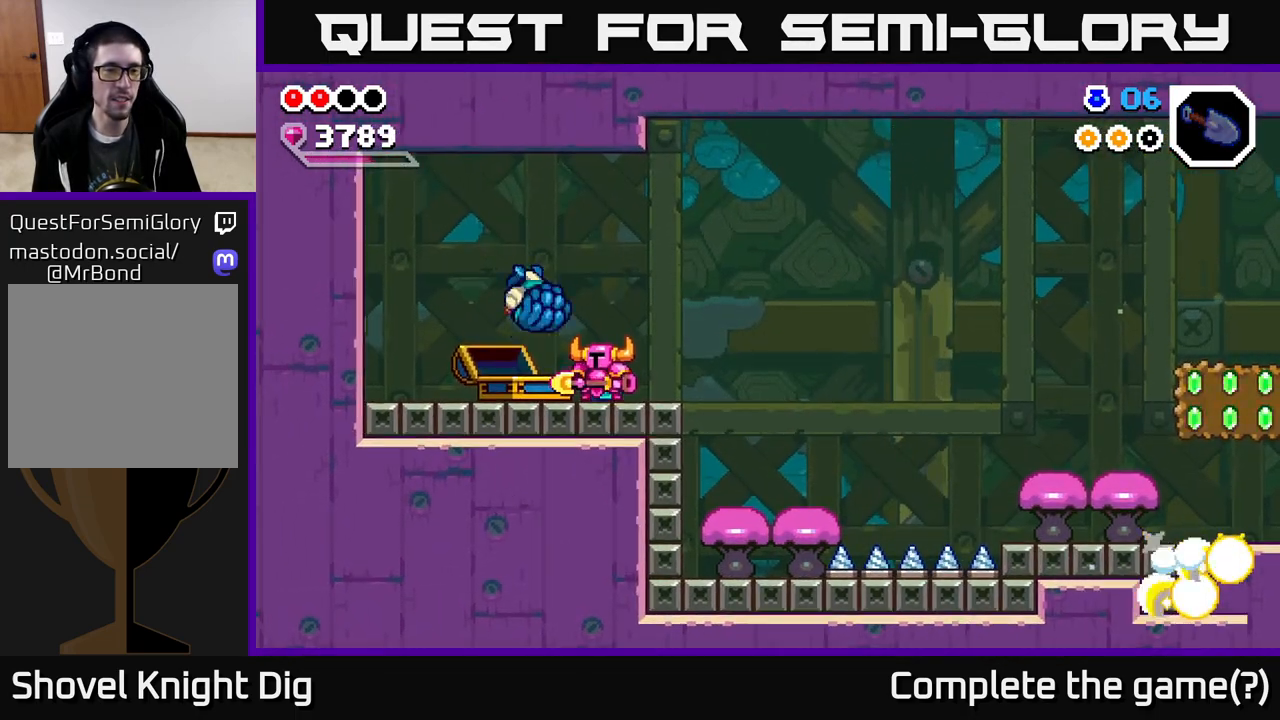
{"buttons": [], "right_stick": "center", "events": [[267, "DPAD_LEFT", "up"]]}
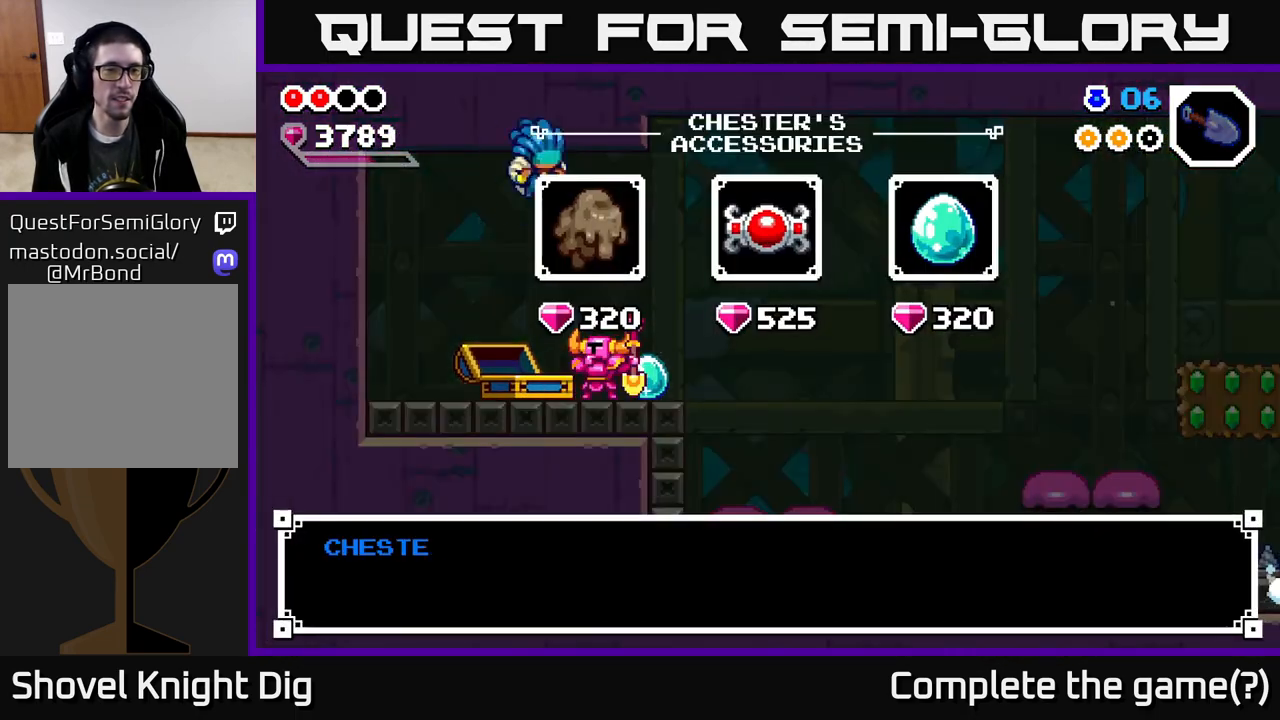
{"buttons": [], "right_stick": "center", "events": [[183, "A", "down"], [283, "A", "up"], [433, "DPAD_RIGHT", "down"], [500, "DPAD_RIGHT", "up"]]}
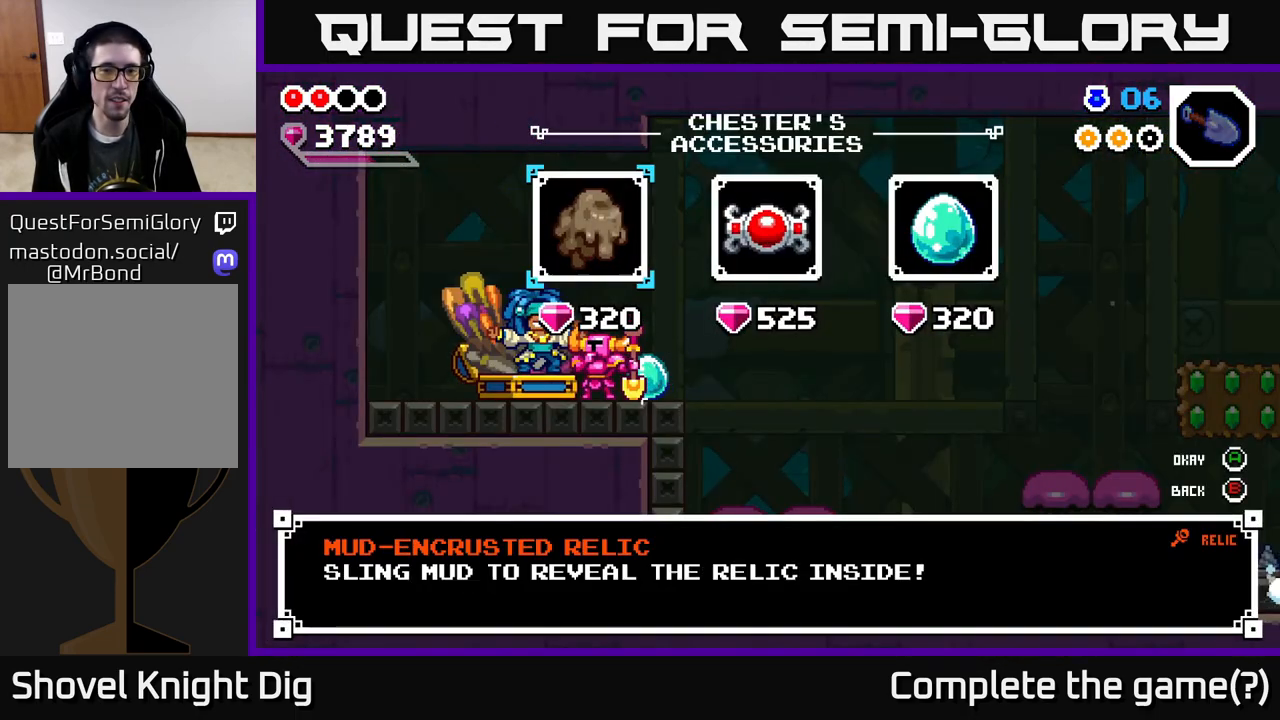
{"buttons": [], "right_stick": "center", "events": [[133, "DPAD_RIGHT", "down"], [250, "DPAD_RIGHT", "up"]]}
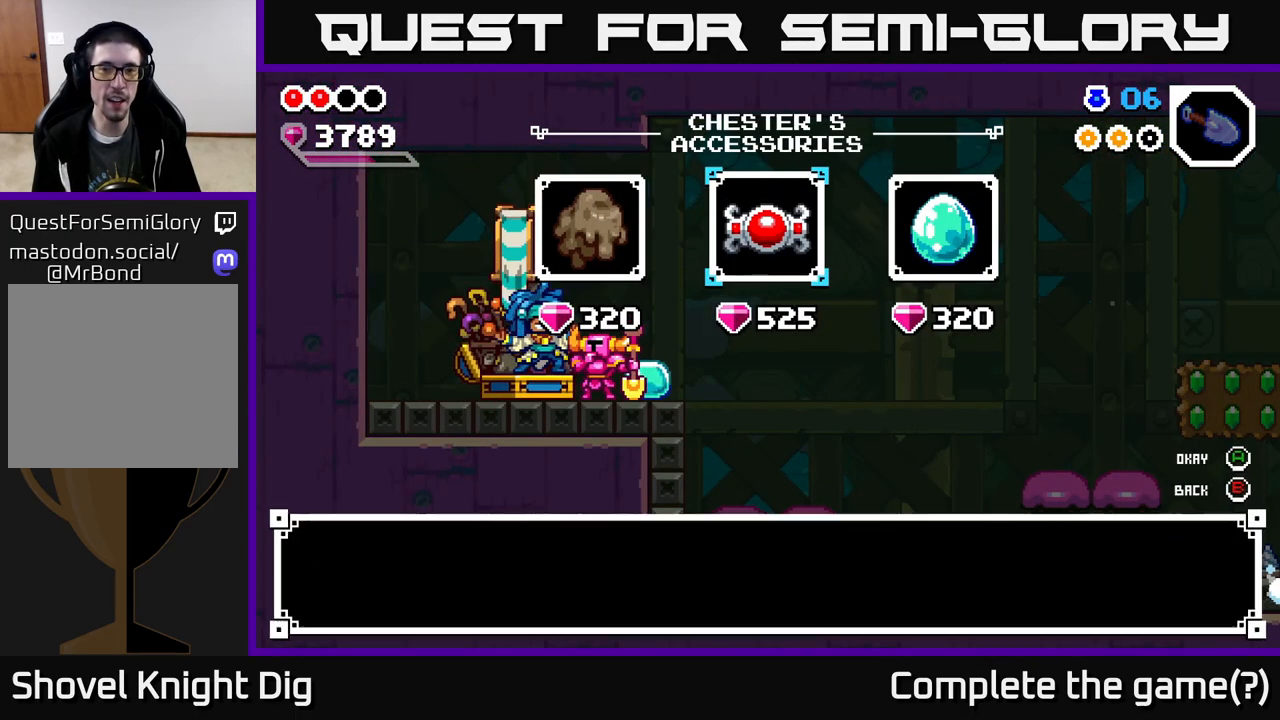
{"buttons": [], "right_stick": "center", "events": [[50, "A", "down"], [117, "A", "up"], [200, "A", "down"], [283, "A", "up"], [400, "A", "down"], [483, "A", "up"]]}
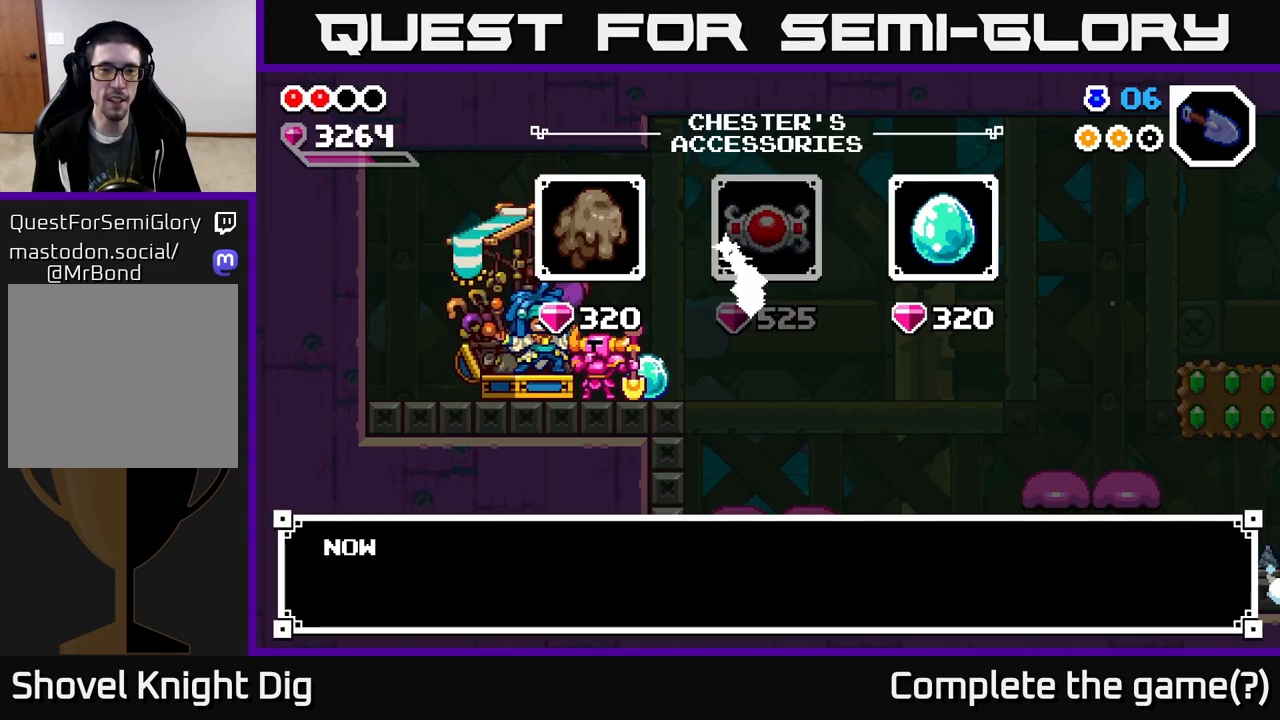
{"buttons": [], "right_stick": "center", "events": []}
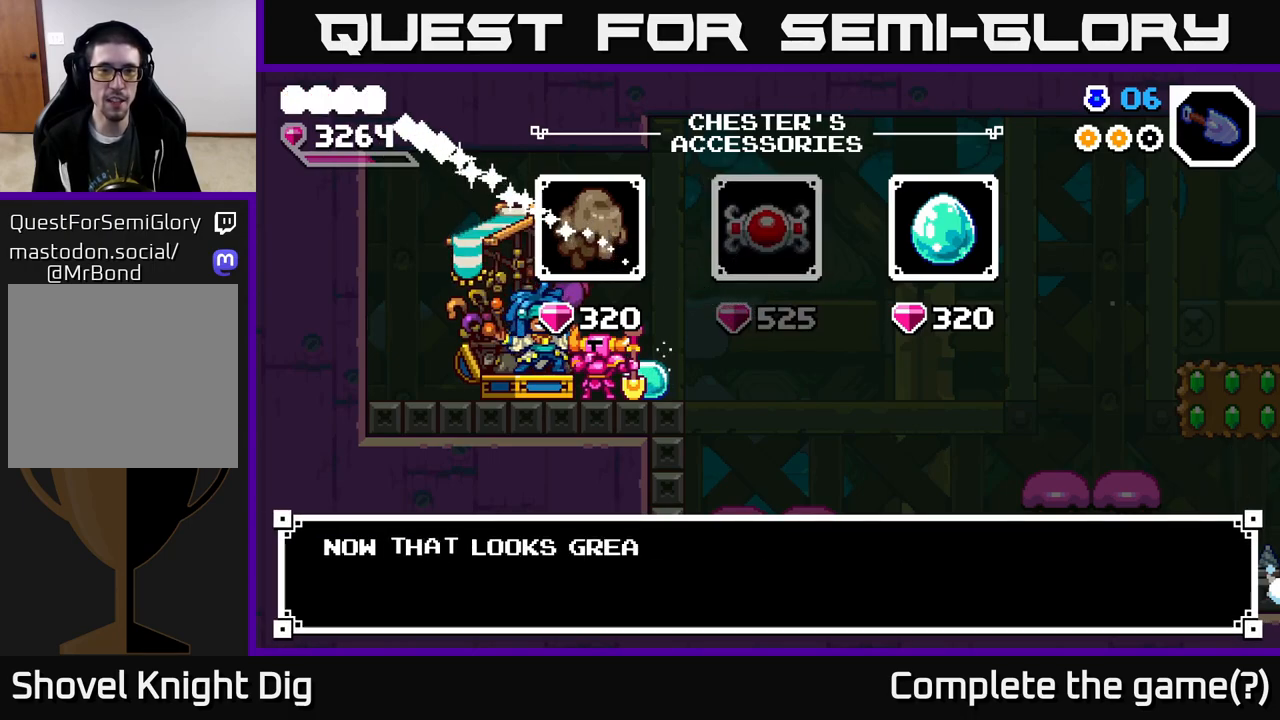
{"buttons": ["B"], "right_stick": "center", "events": [[167, "B", "down"], [250, "B", "up"], [467, "B", "down"]]}
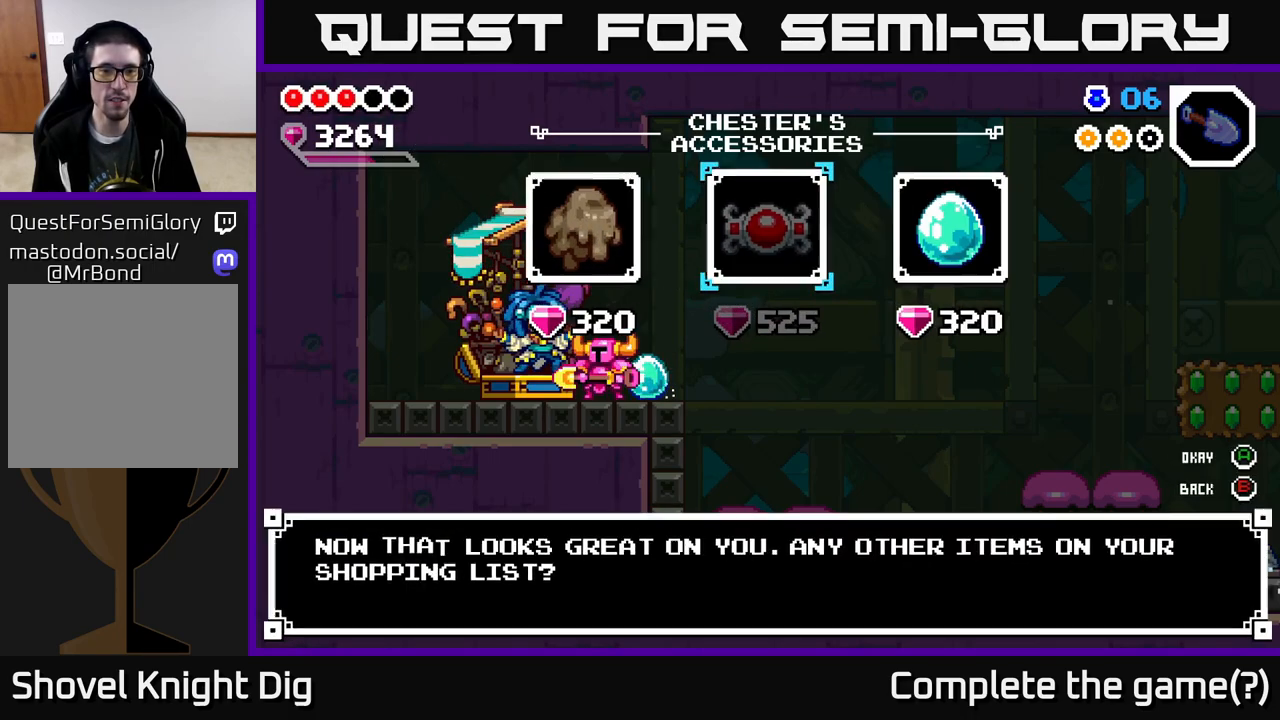
{"buttons": ["DPAD_RIGHT"], "right_stick": "center", "events": [[50, "B", "up"], [200, "DPAD_RIGHT", "down"]]}
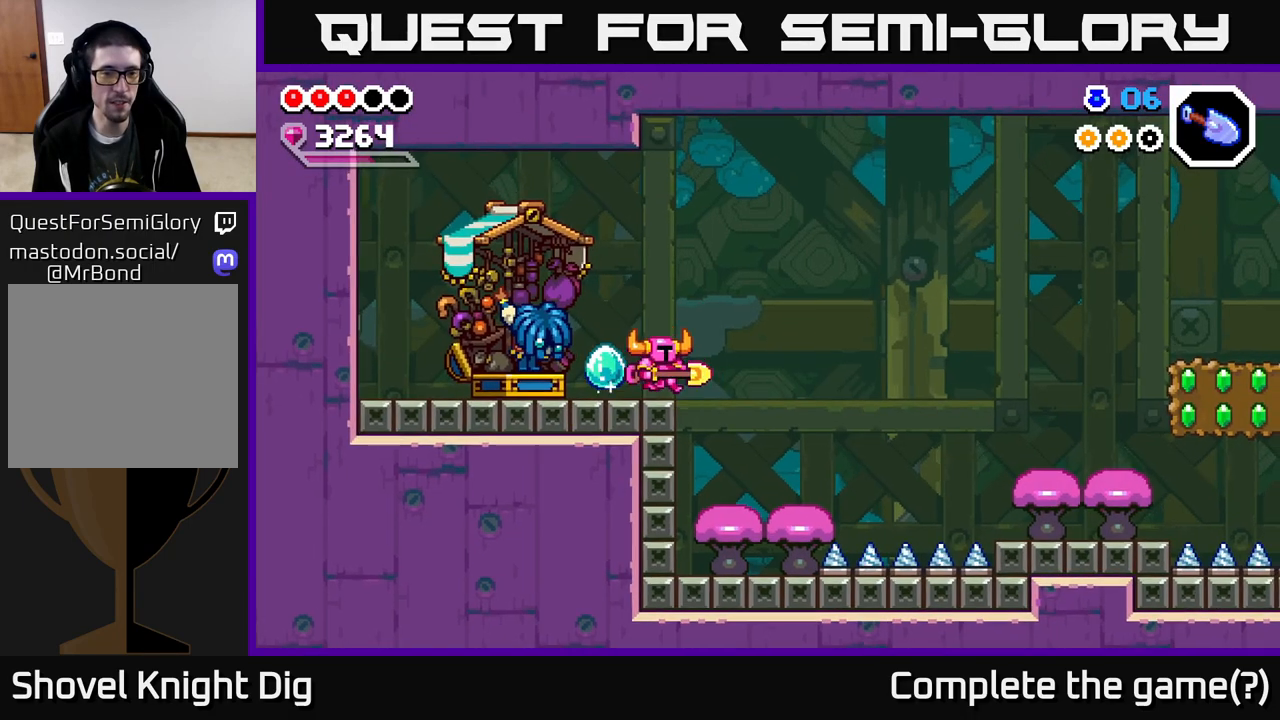
{"buttons": ["DPAD_DOWN"], "right_stick": "center", "events": [[50, "A", "down"], [117, "A", "up"], [367, "DPAD_DOWN", "down"], [400, "DPAD_RIGHT", "up"]]}
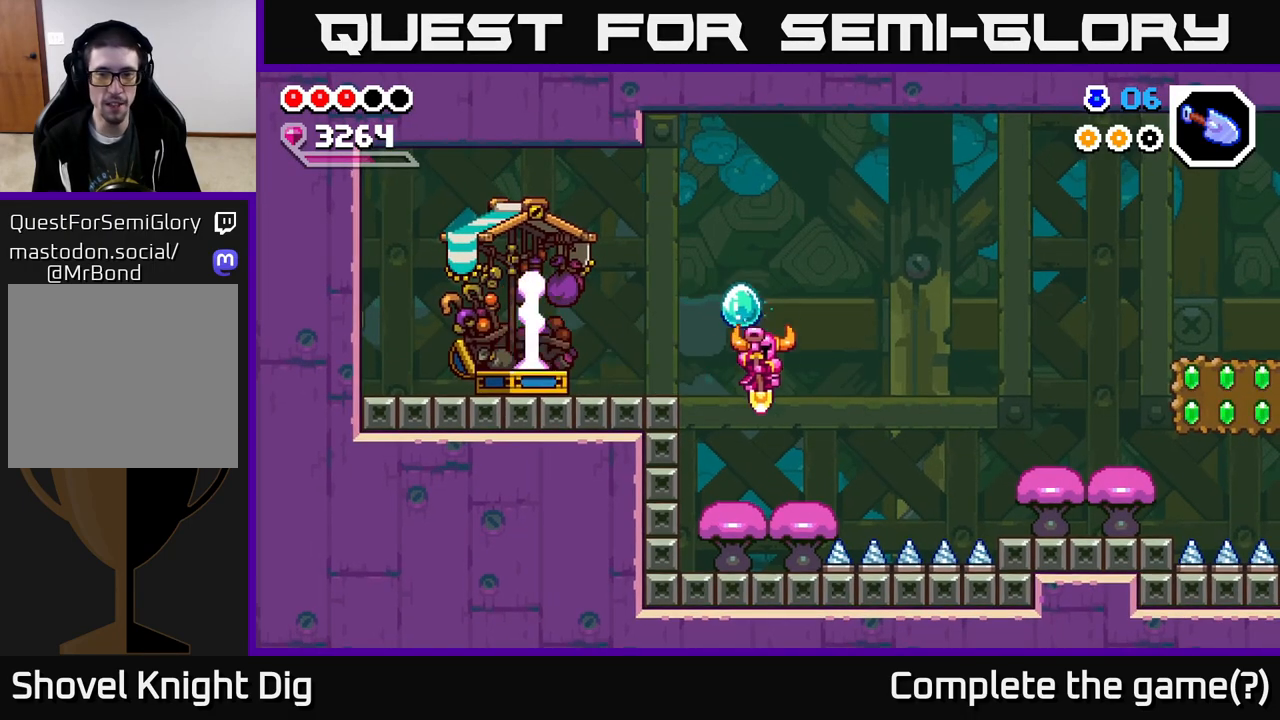
{"buttons": ["A", "DPAD_DOWN", "DPAD_RIGHT"], "right_stick": "center", "events": [[83, "DPAD_RIGHT", "down"], [183, "A", "down"]]}
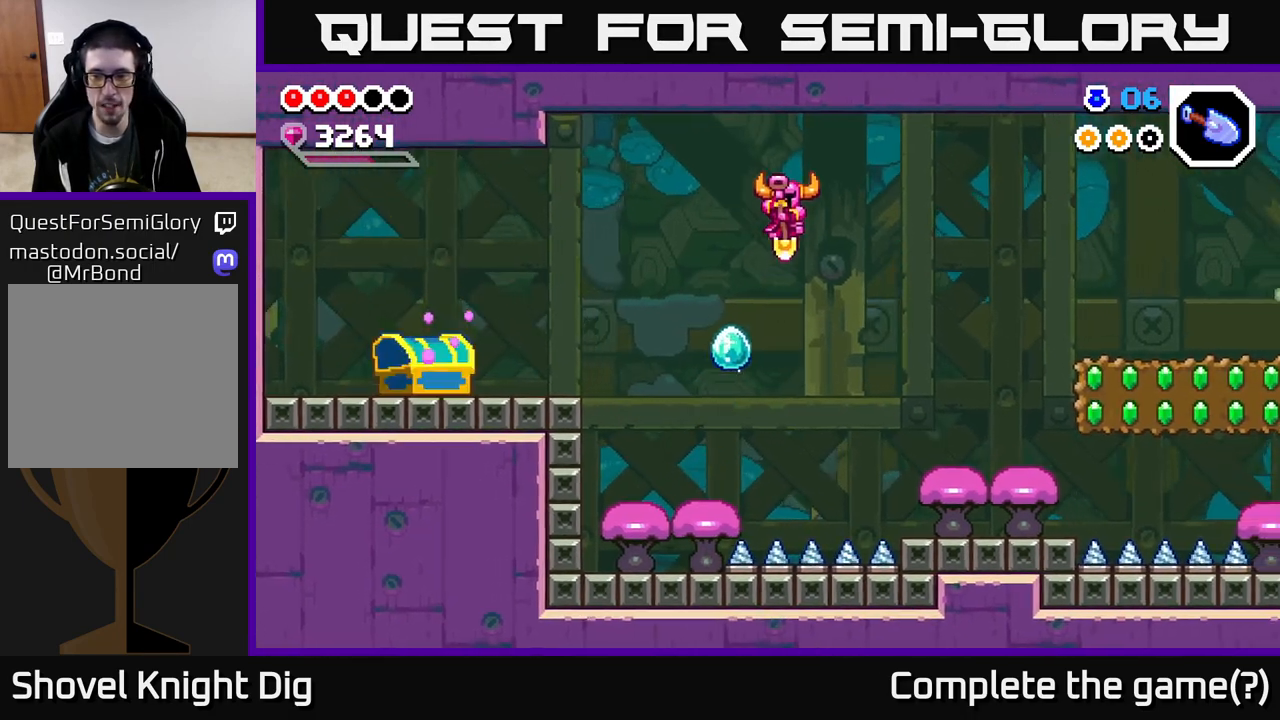
{"buttons": ["A", "DPAD_RIGHT"], "right_stick": "center", "events": [[67, "DPAD_DOWN", "up"]]}
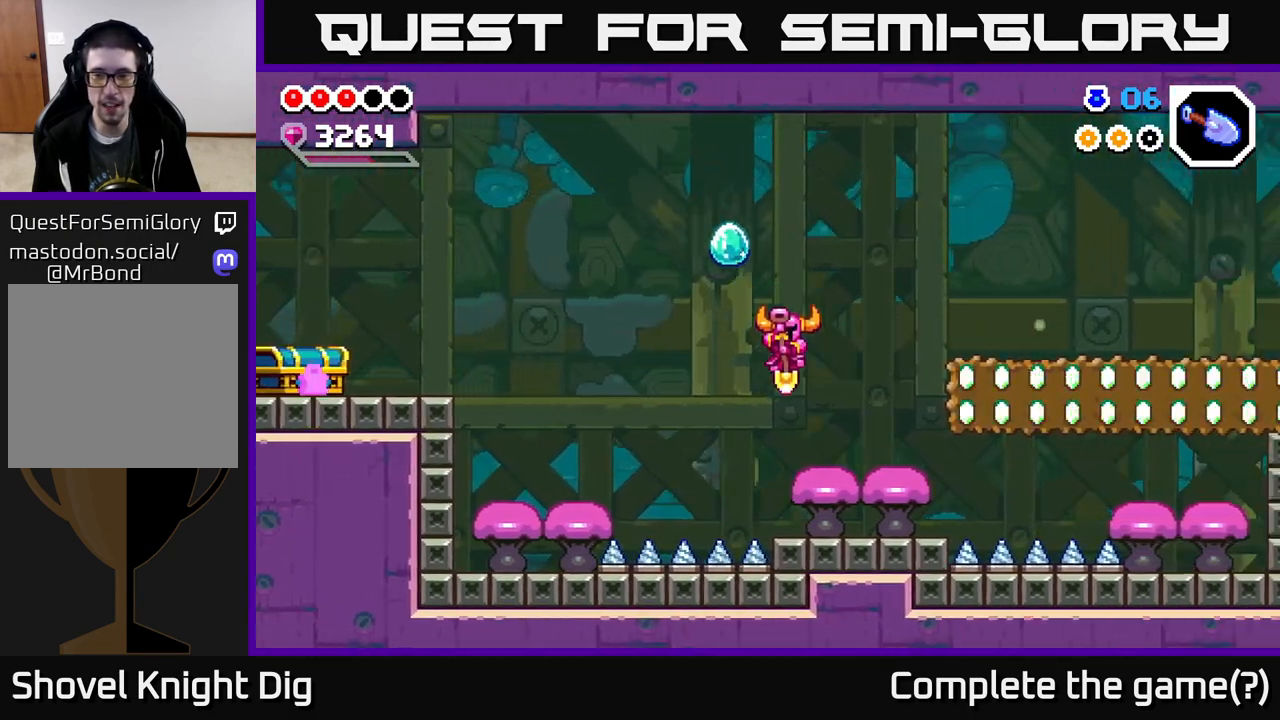
{"buttons": [], "right_stick": "center", "events": [[300, "A", "up"], [417, "DPAD_RIGHT", "up"]]}
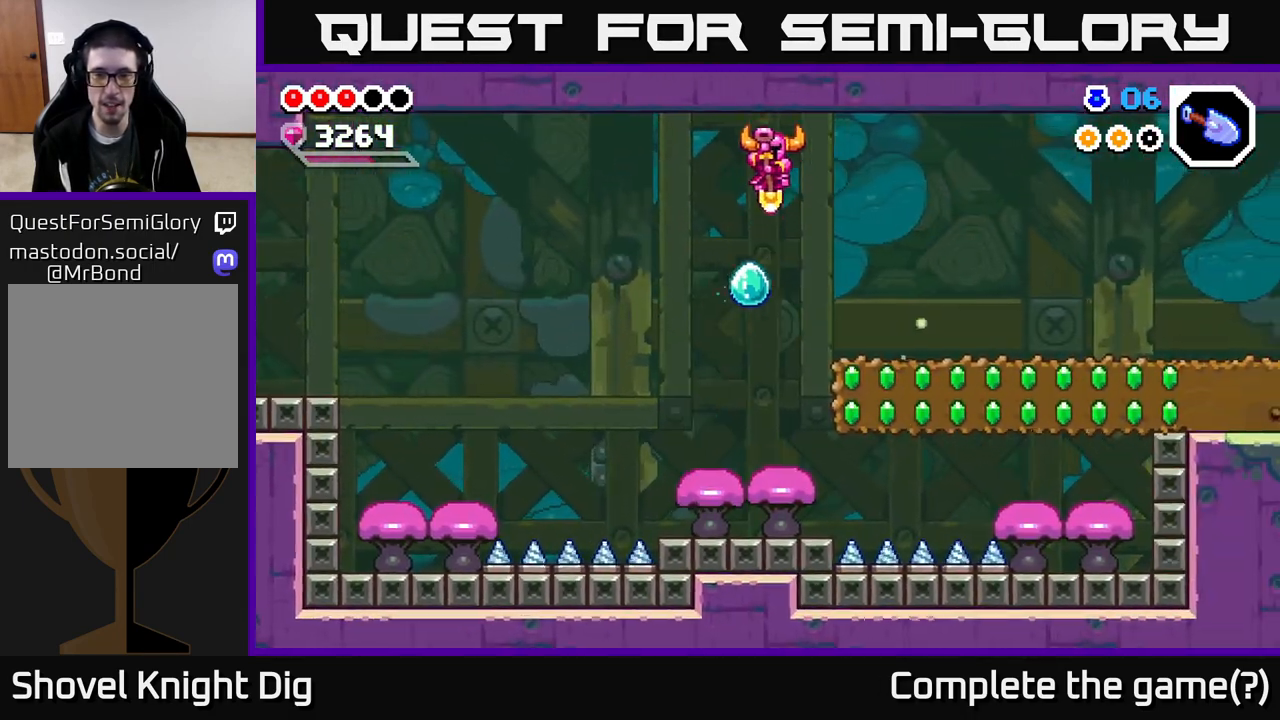
{"buttons": [], "right_stick": "center", "events": []}
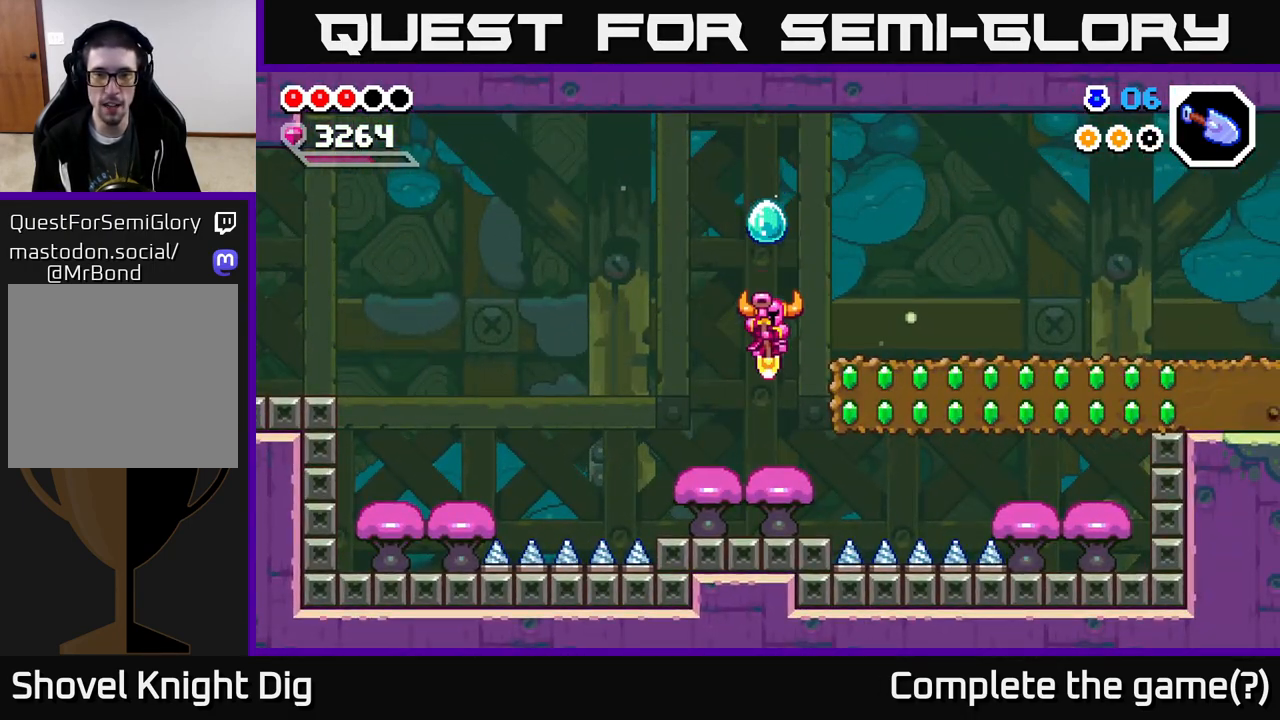
{"buttons": [], "right_stick": "center", "events": []}